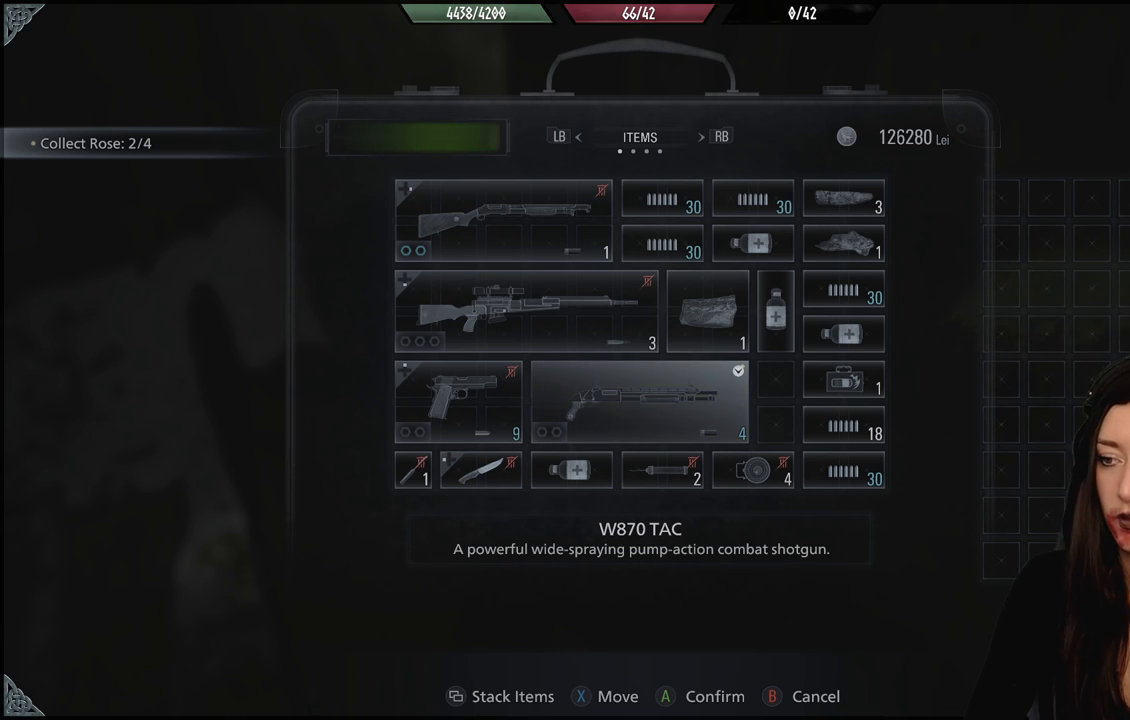
Gameplay with a controller (Xbox layout); each line is a JSON object with the inputs held at the frame after it (dt_ms = milliseconds from this image to that frame). "events" lists button and stick changes between this image and that frame as [ms after this image, input, new state], when the widget could be followed in between. Not read: Z.
{"dt_ms": 500, "buttons": [], "left_stick": "center", "right_stick": "center", "events": [[300, "B", "down"], [417, "B", "up"]]}
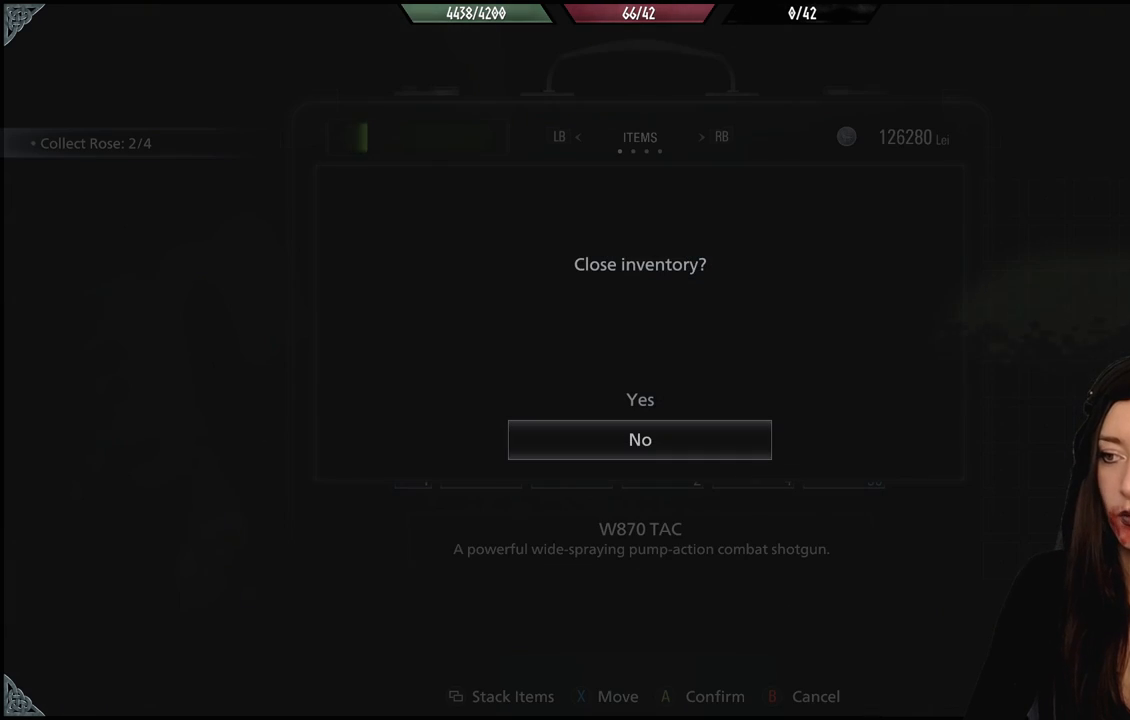
{"dt_ms": 500, "buttons": [], "left_stick": "center", "right_stick": "center", "events": []}
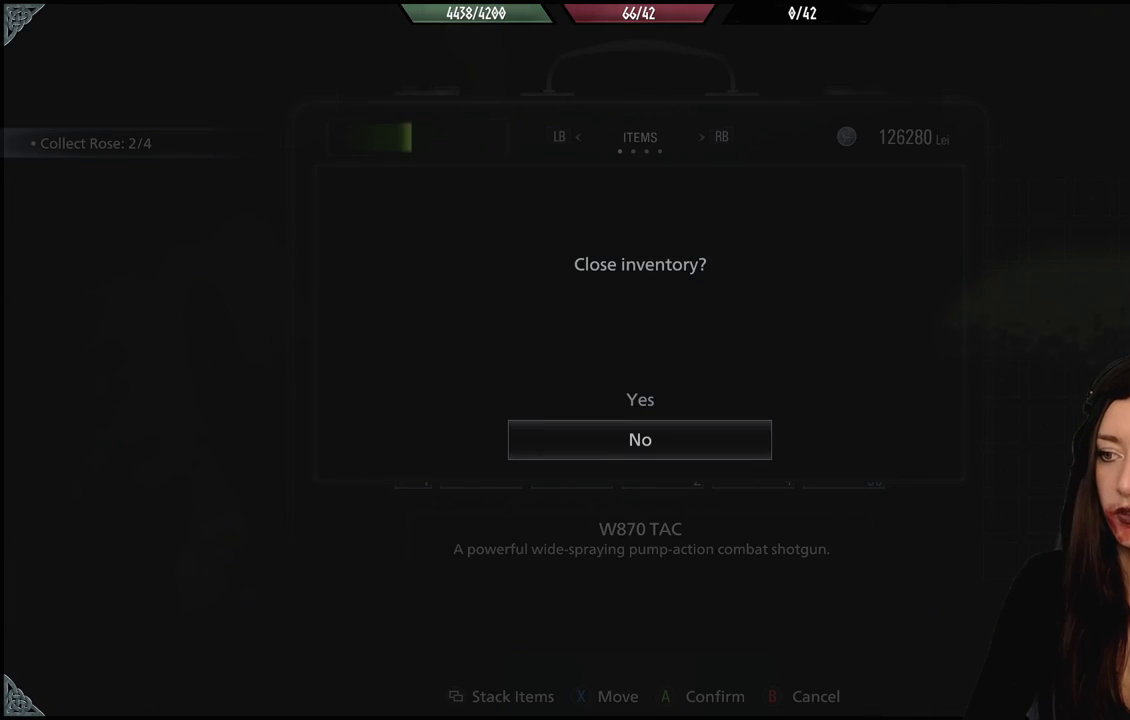
{"dt_ms": 500, "buttons": [], "left_stick": "center", "right_stick": "center", "events": []}
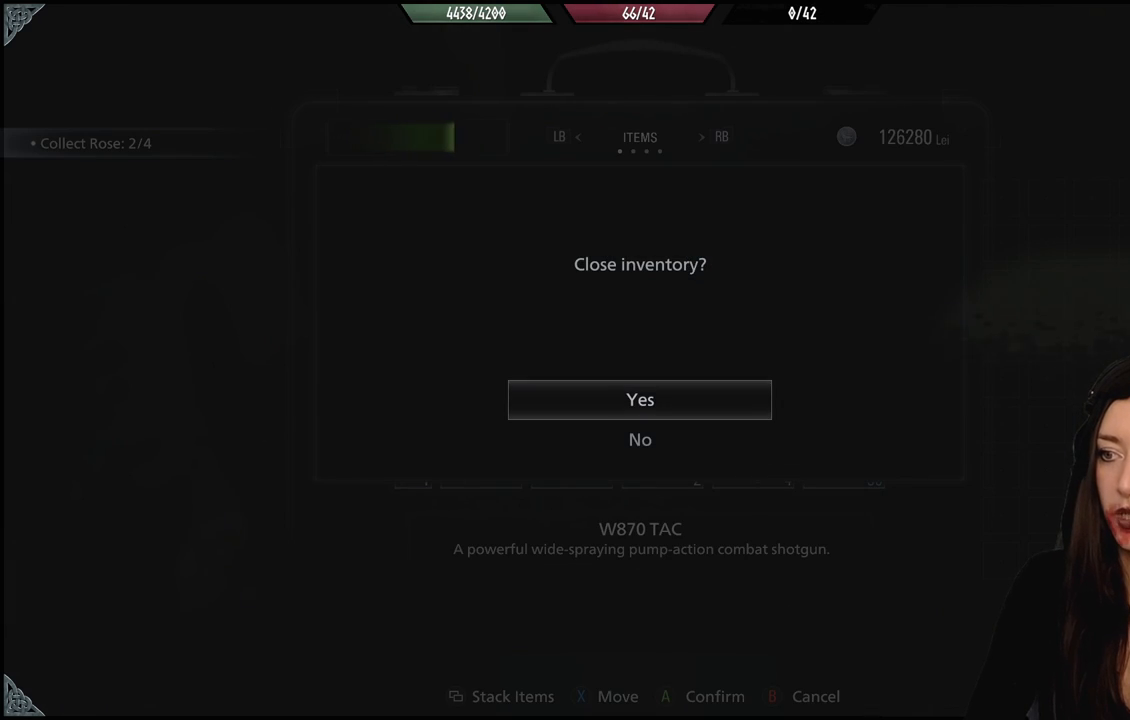
{"dt_ms": 500, "buttons": [], "left_stick": "center", "right_stick": "center", "events": [[100, "A", "down"], [200, "A", "up"]]}
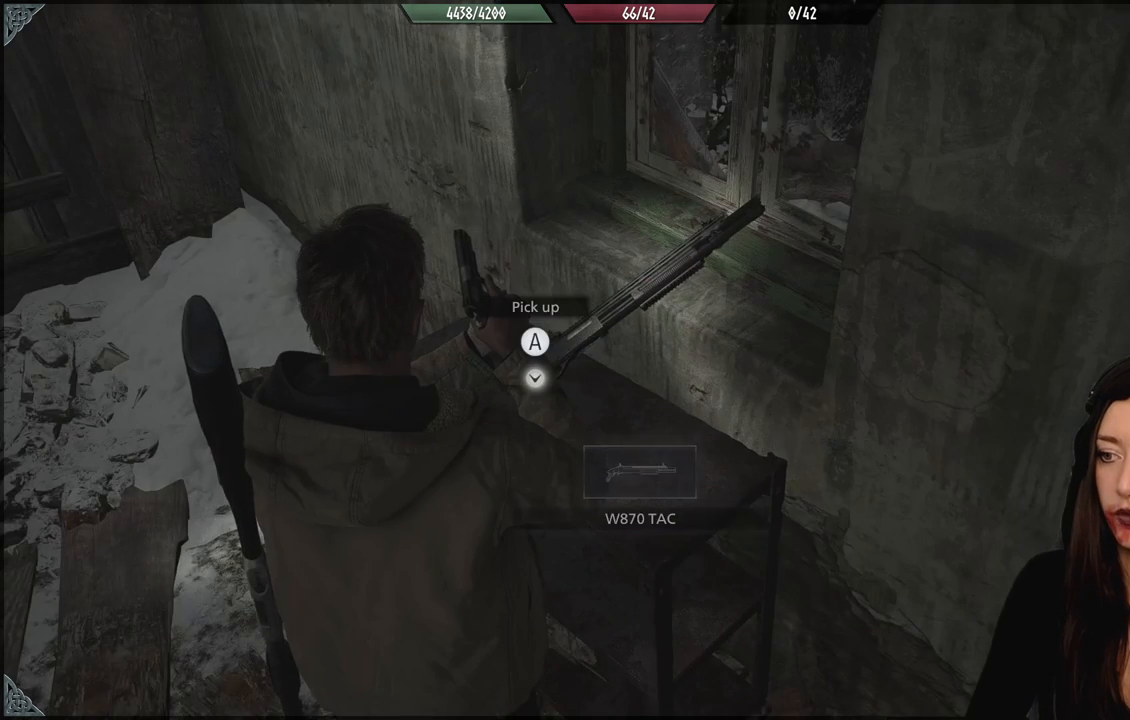
{"dt_ms": 500, "buttons": [], "left_stick": "left", "right_stick": "center", "events": [[83, "right_stick", "right"], [133, "left_stick", "down"], [367, "left_stick", "down-left"], [417, "right_stick", "center"], [483, "left_stick", "left"]]}
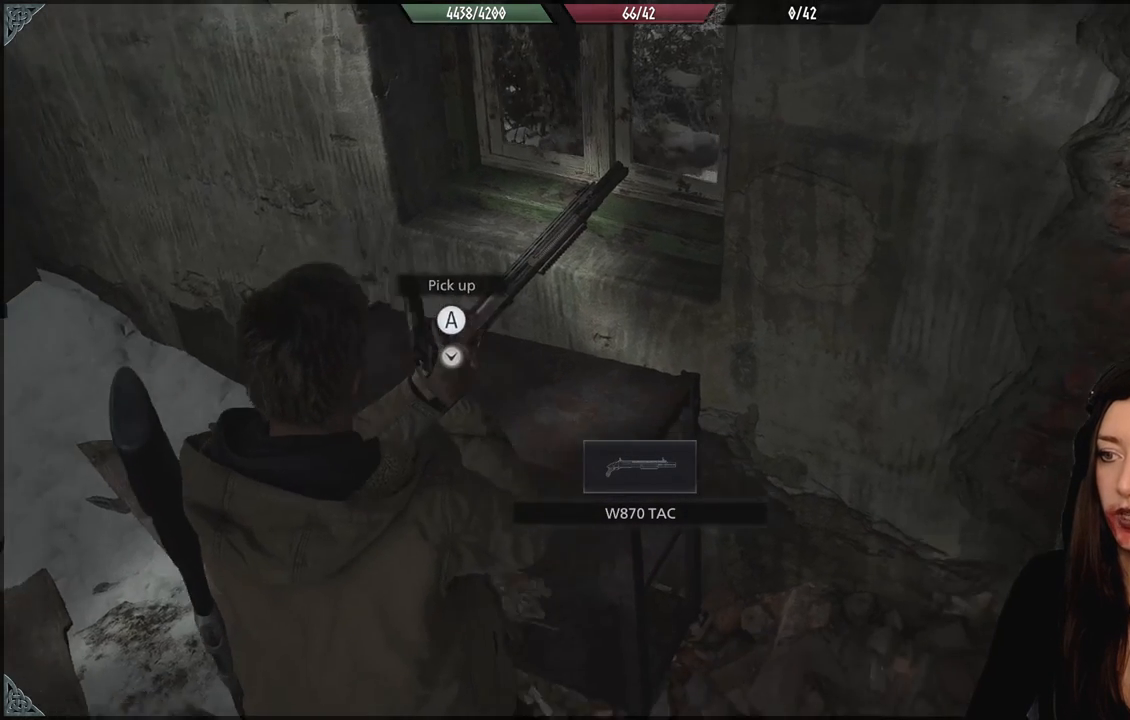
{"dt_ms": 500, "buttons": [], "left_stick": "center", "right_stick": "center", "events": [[217, "left_stick", "center"]]}
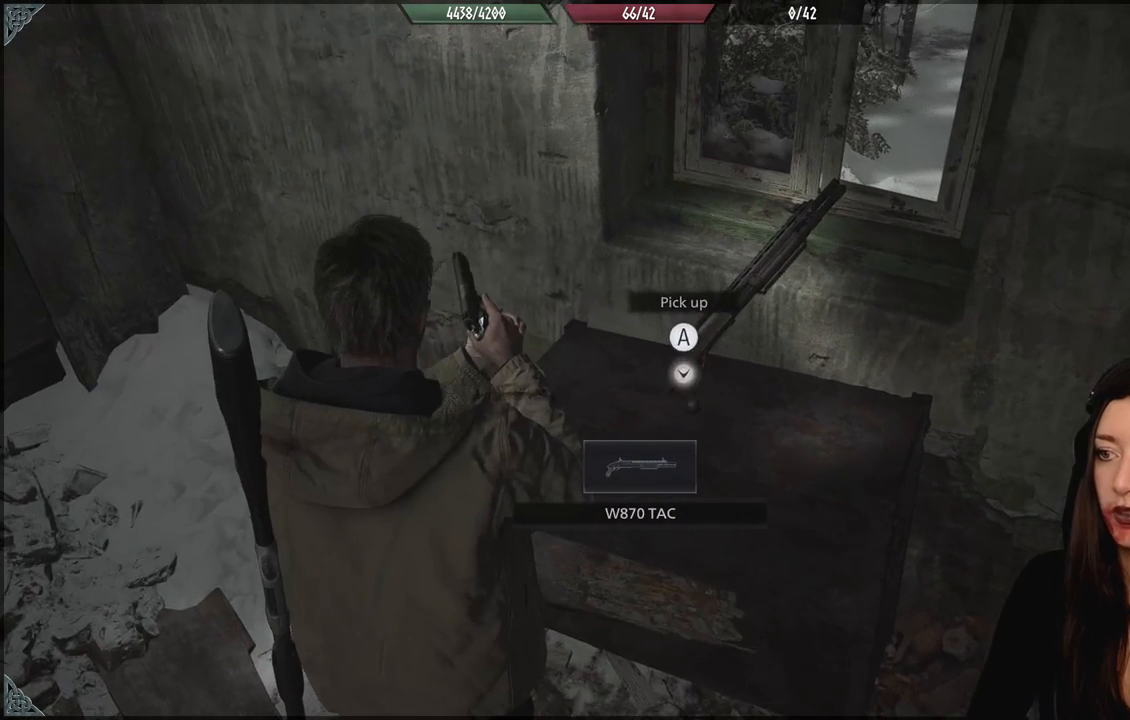
{"dt_ms": 500, "buttons": [], "left_stick": "center", "right_stick": "center", "events": [[33, "A", "down"], [150, "A", "up"]]}
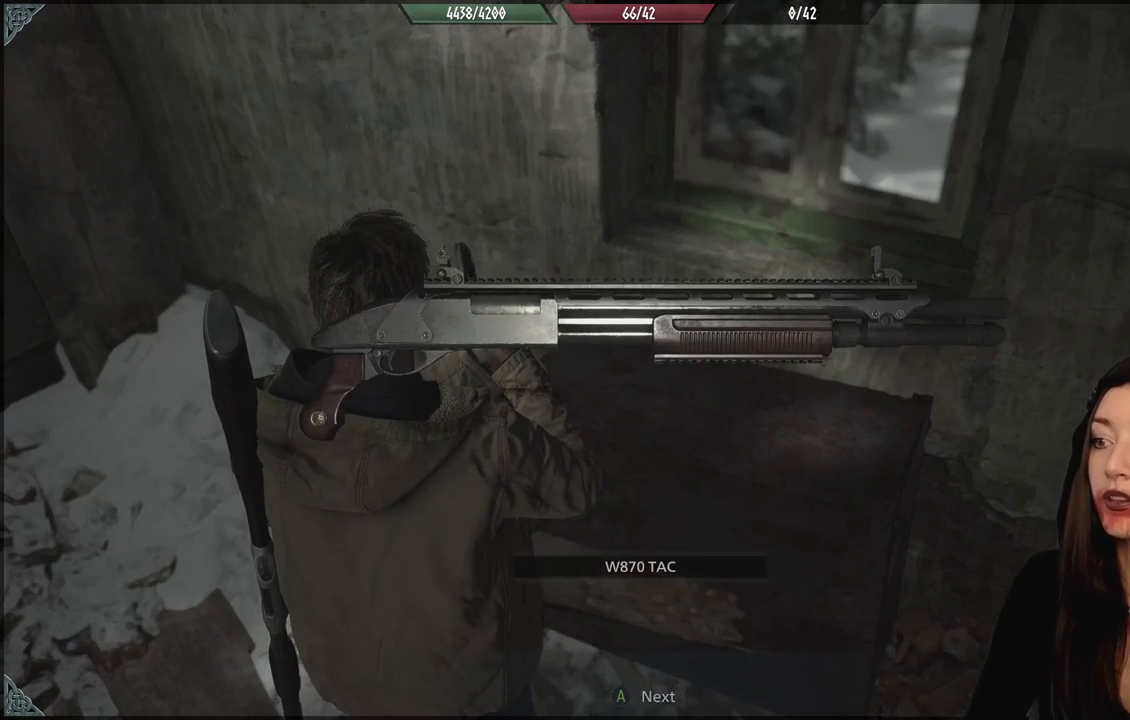
{"dt_ms": 500, "buttons": [], "left_stick": "center", "right_stick": "center", "events": []}
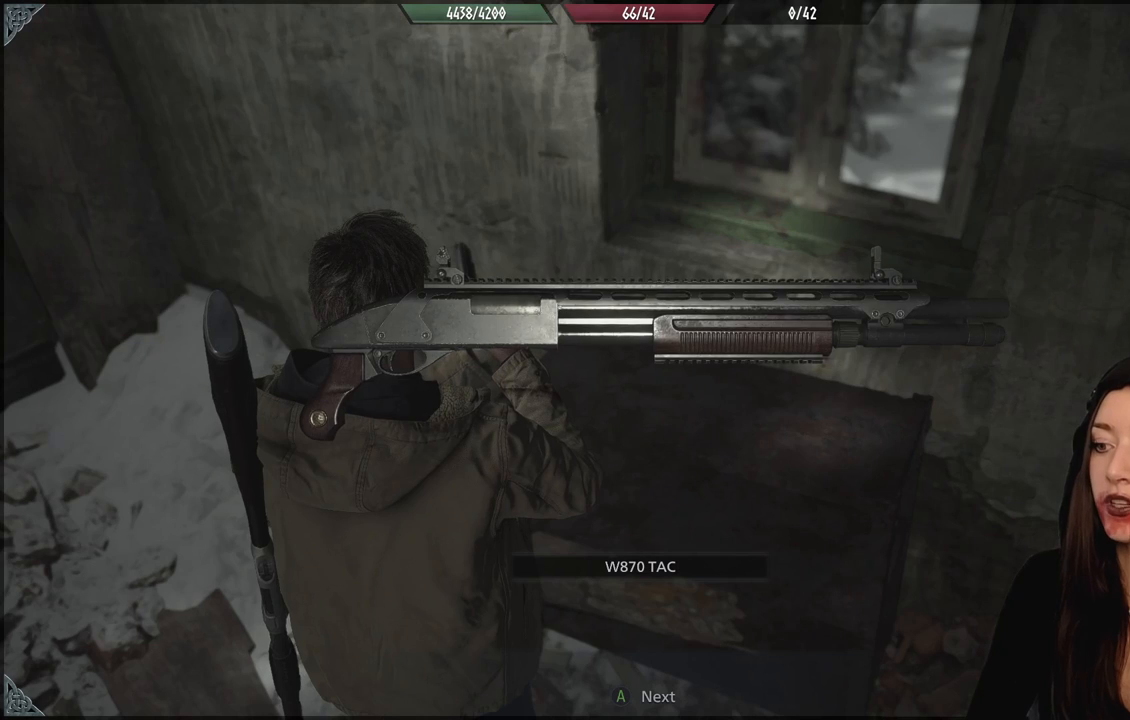
{"dt_ms": 500, "buttons": [], "left_stick": "center", "right_stick": "center", "events": [[67, "A", "down"], [200, "A", "up"]]}
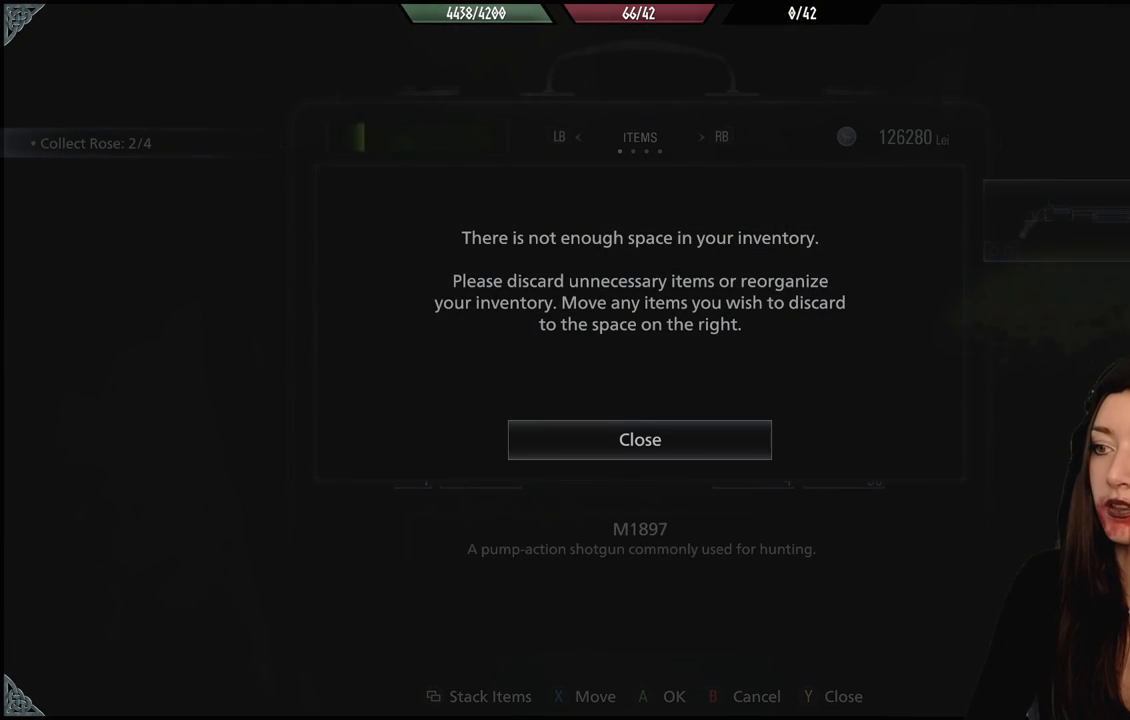
{"dt_ms": 500, "buttons": [], "left_stick": "center", "right_stick": "center", "events": [[317, "A", "down"], [400, "A", "up"]]}
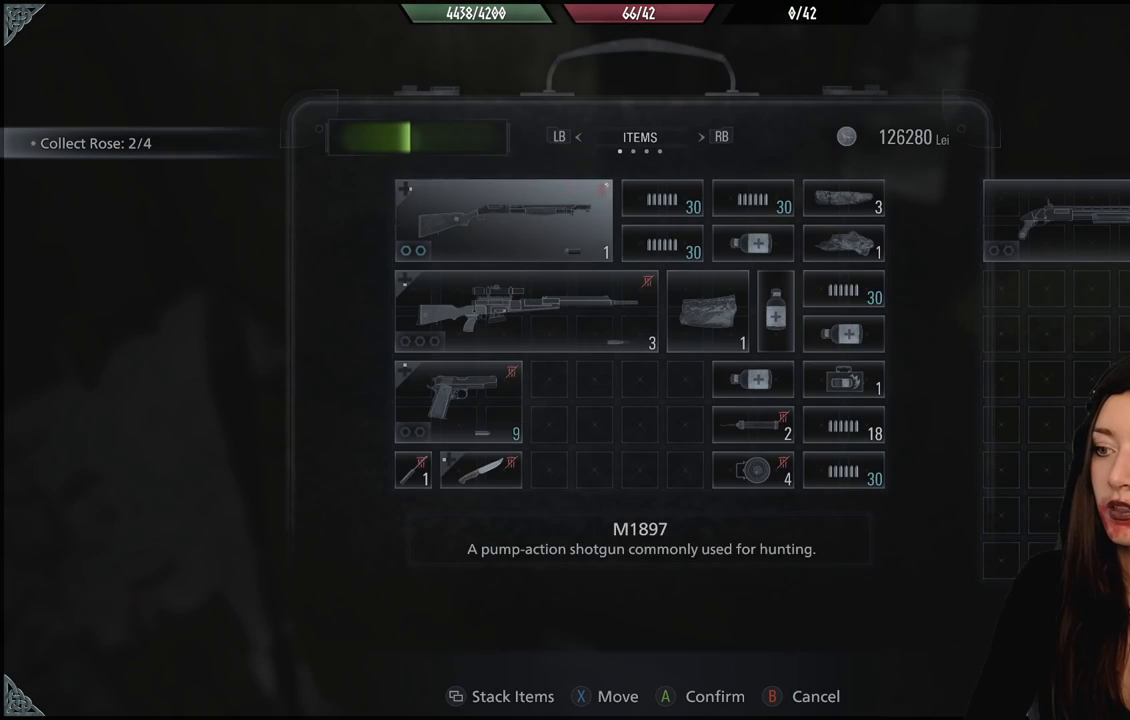
{"dt_ms": 500, "buttons": [], "left_stick": "center", "right_stick": "center", "events": []}
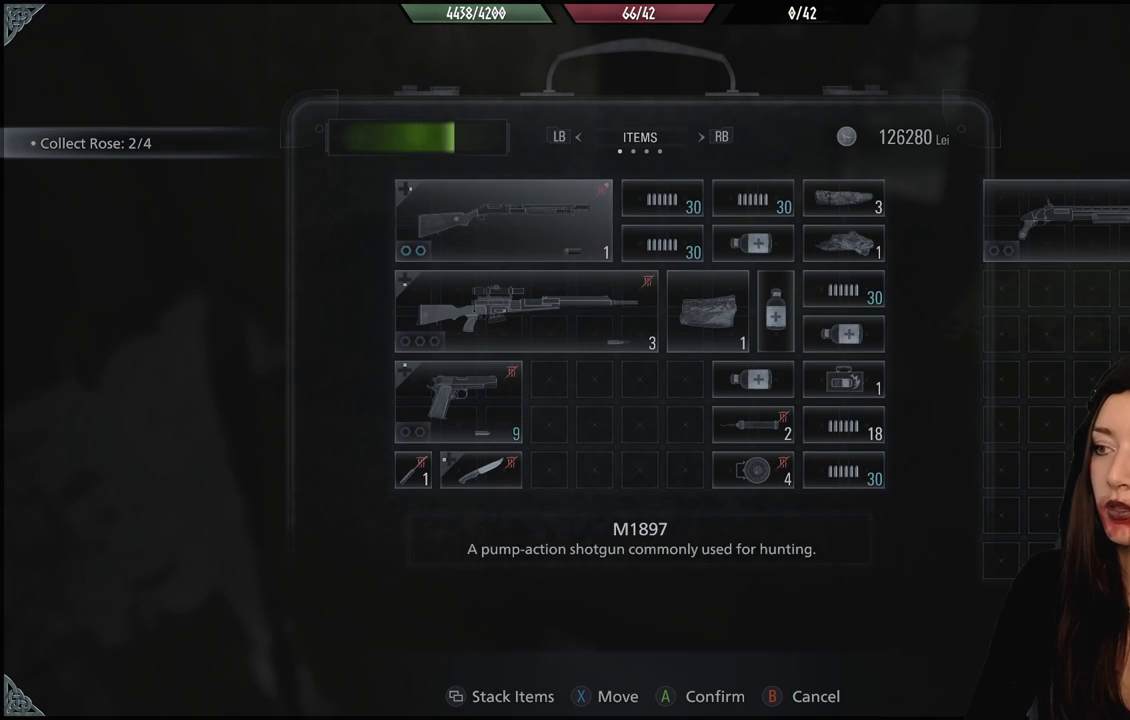
{"dt_ms": 500, "buttons": [], "left_stick": "center", "right_stick": "center", "events": []}
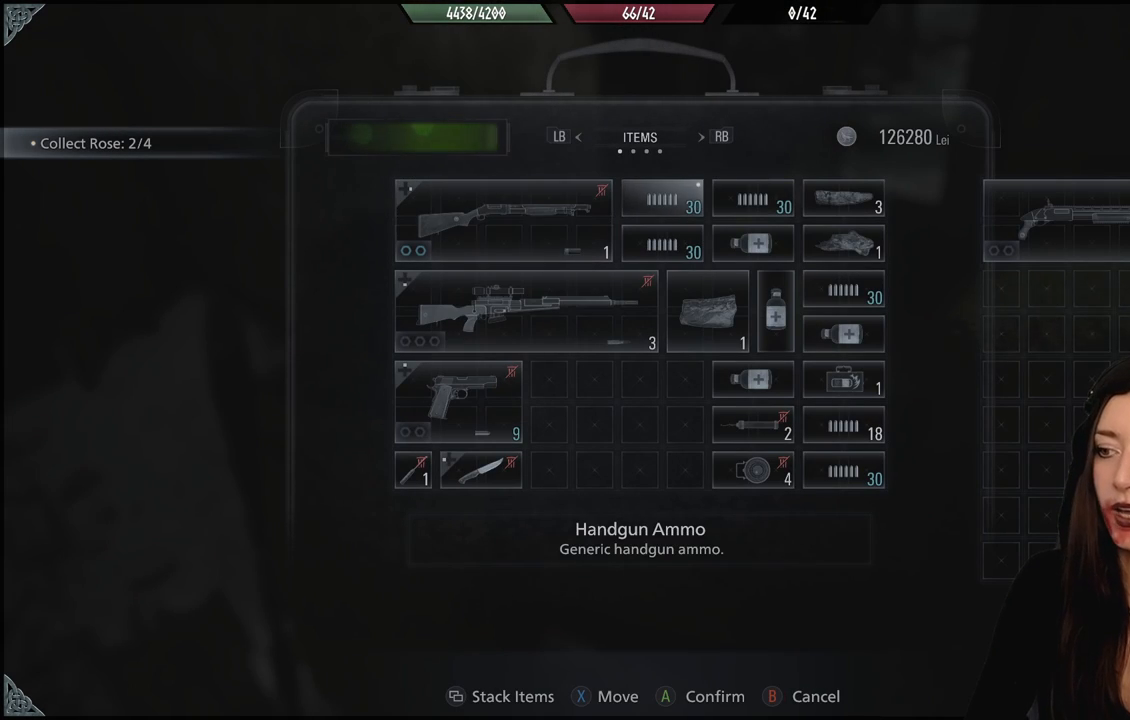
{"dt_ms": 500, "buttons": ["DPAD_DOWN"], "left_stick": "center", "right_stick": "center", "events": [[300, "DPAD_DOWN", "down"], [450, "DPAD_DOWN", "up"], [500, "DPAD_DOWN", "down"]]}
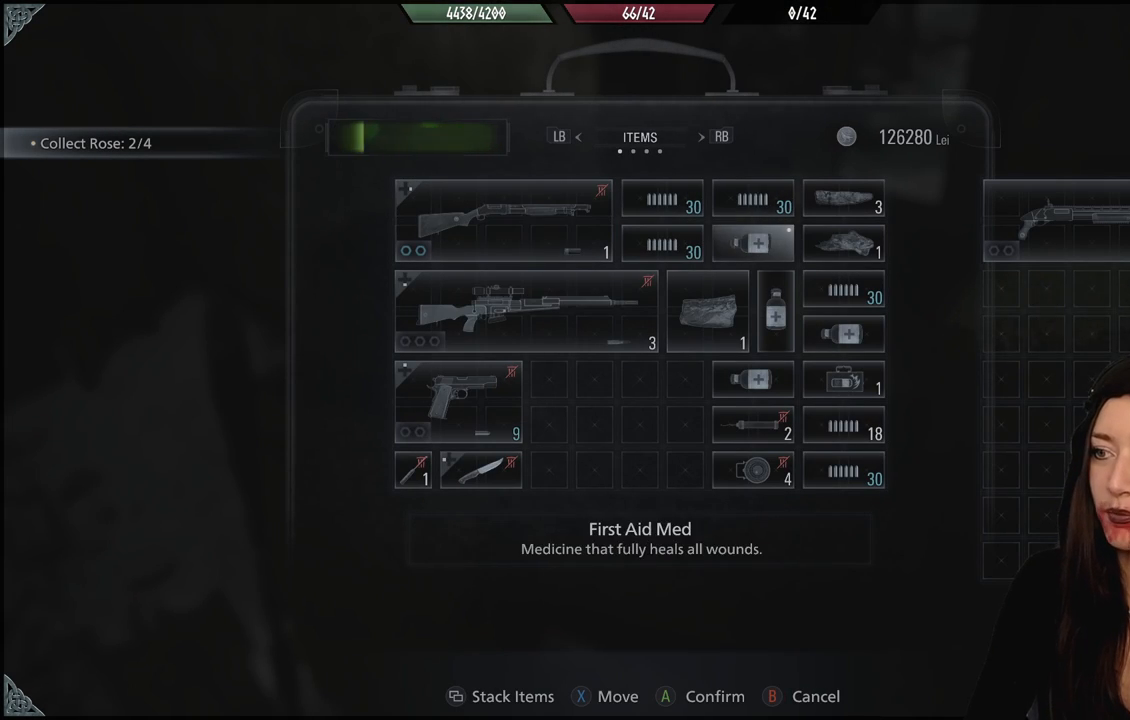
{"dt_ms": 500, "buttons": [], "left_stick": "center", "right_stick": "center", "events": [[133, "DPAD_DOWN", "up"], [183, "DPAD_DOWN", "down"], [317, "DPAD_DOWN", "up"], [383, "DPAD_DOWN", "down"], [433, "DPAD_DOWN", "up"]]}
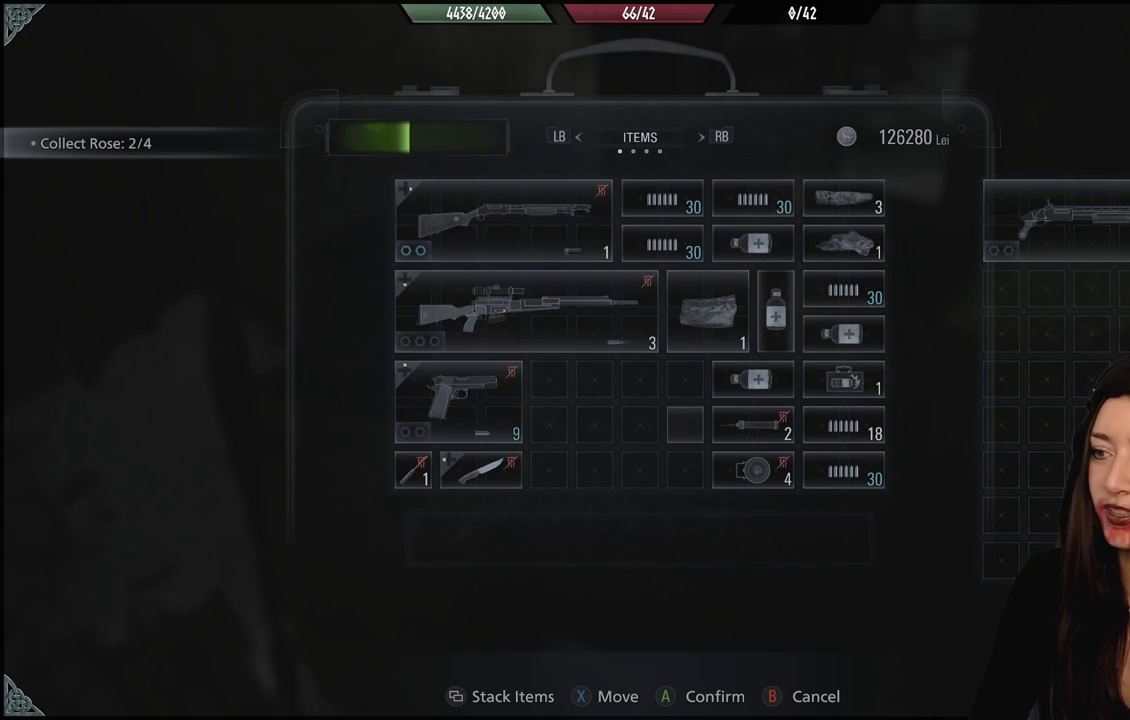
{"dt_ms": 500, "buttons": [], "left_stick": "center", "right_stick": "center", "events": []}
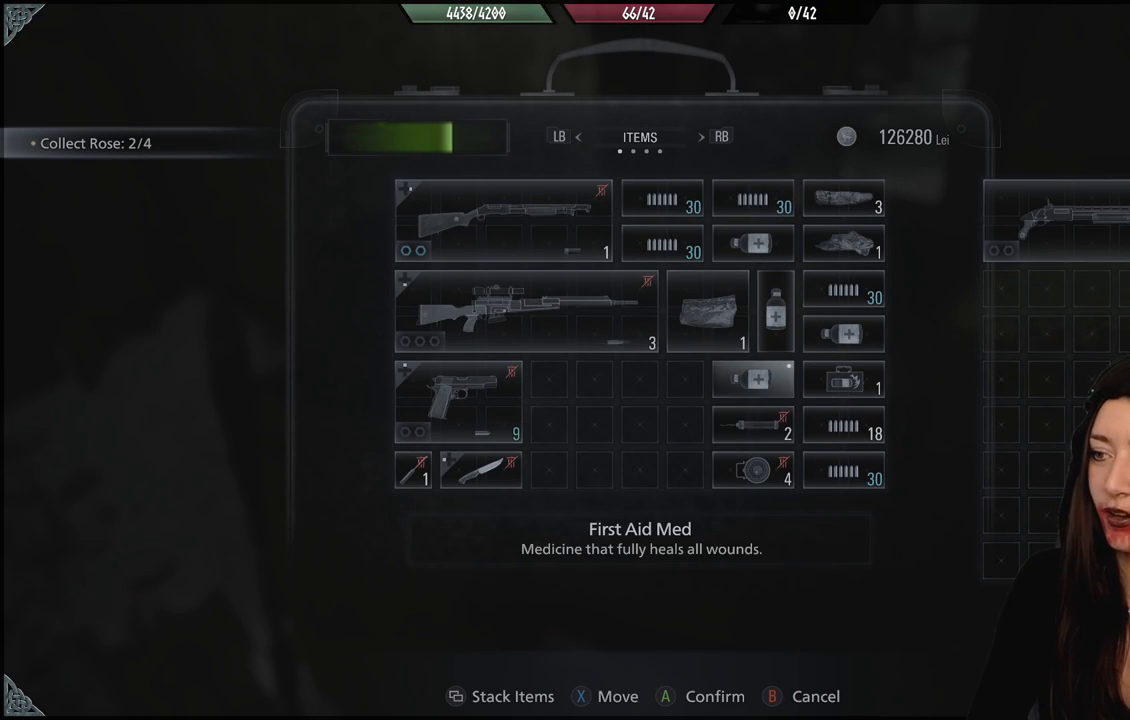
{"dt_ms": 500, "buttons": [], "left_stick": "center", "right_stick": "center", "events": [[100, "X", "down"], [183, "X", "up"], [233, "DPAD_DOWN", "down"], [350, "DPAD_DOWN", "up"], [433, "DPAD_DOWN", "down"], [483, "DPAD_DOWN", "up"]]}
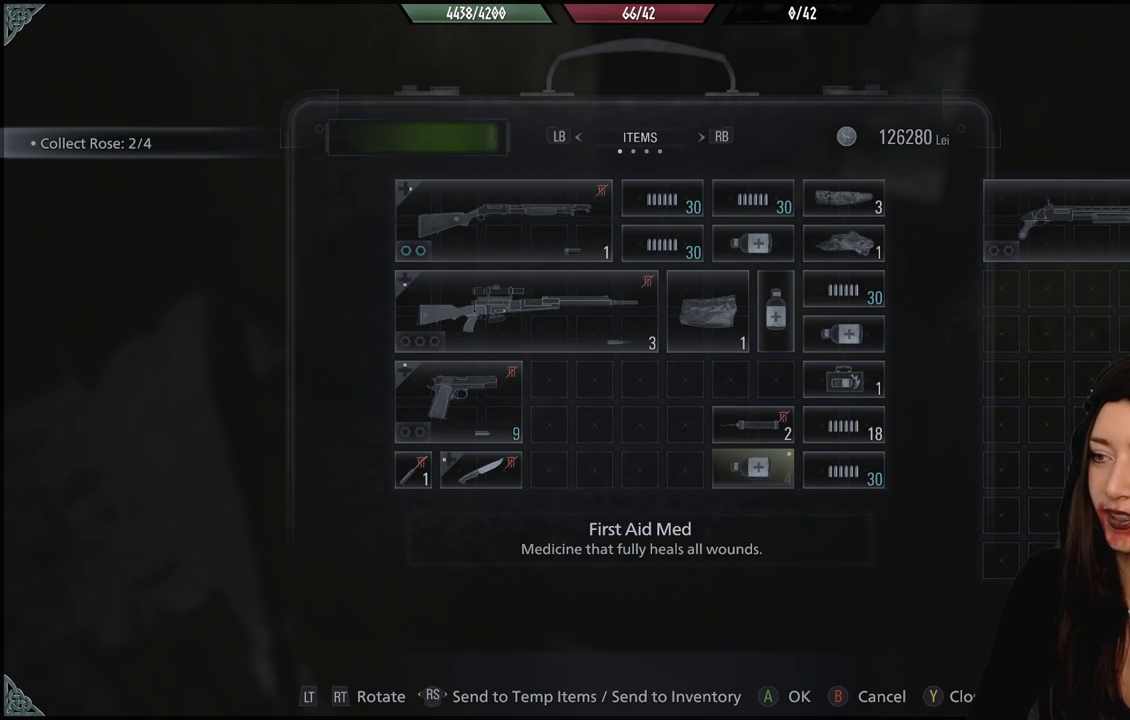
{"dt_ms": 500, "buttons": [], "left_stick": "center", "right_stick": "center", "events": [[100, "DPAD_LEFT", "down"], [250, "DPAD_LEFT", "up"]]}
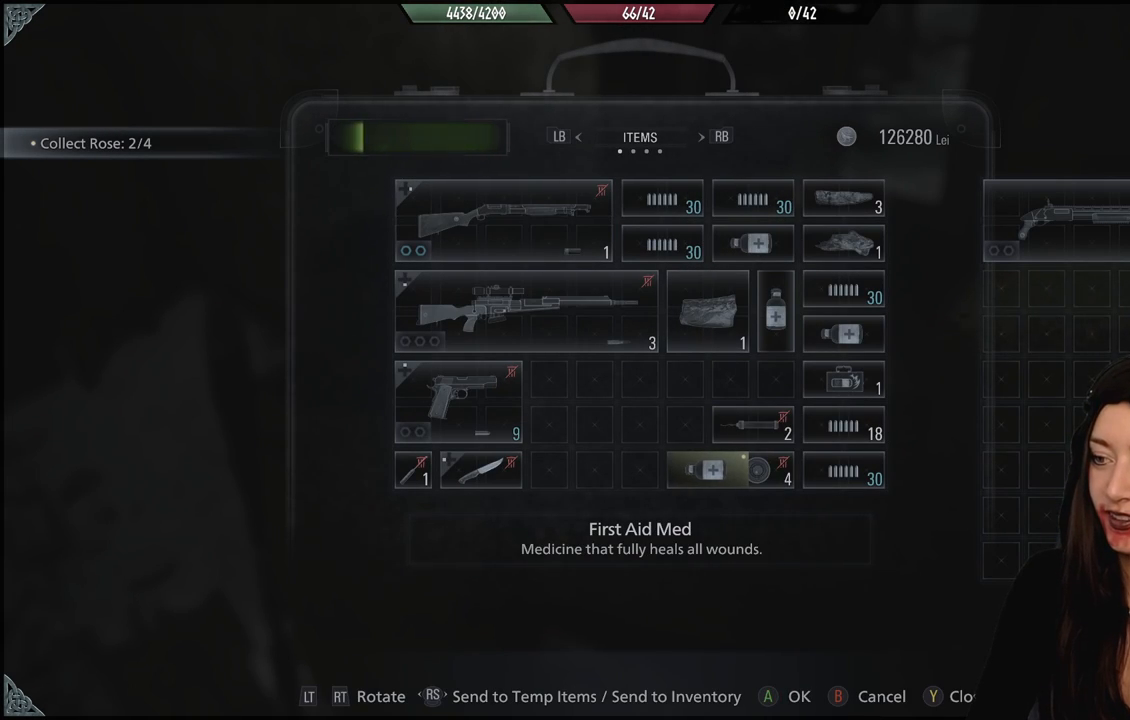
{"dt_ms": 1000, "buttons": [], "left_stick": "center", "right_stick": "center", "events": [[383, "X", "down"], [467, "X", "up"]]}
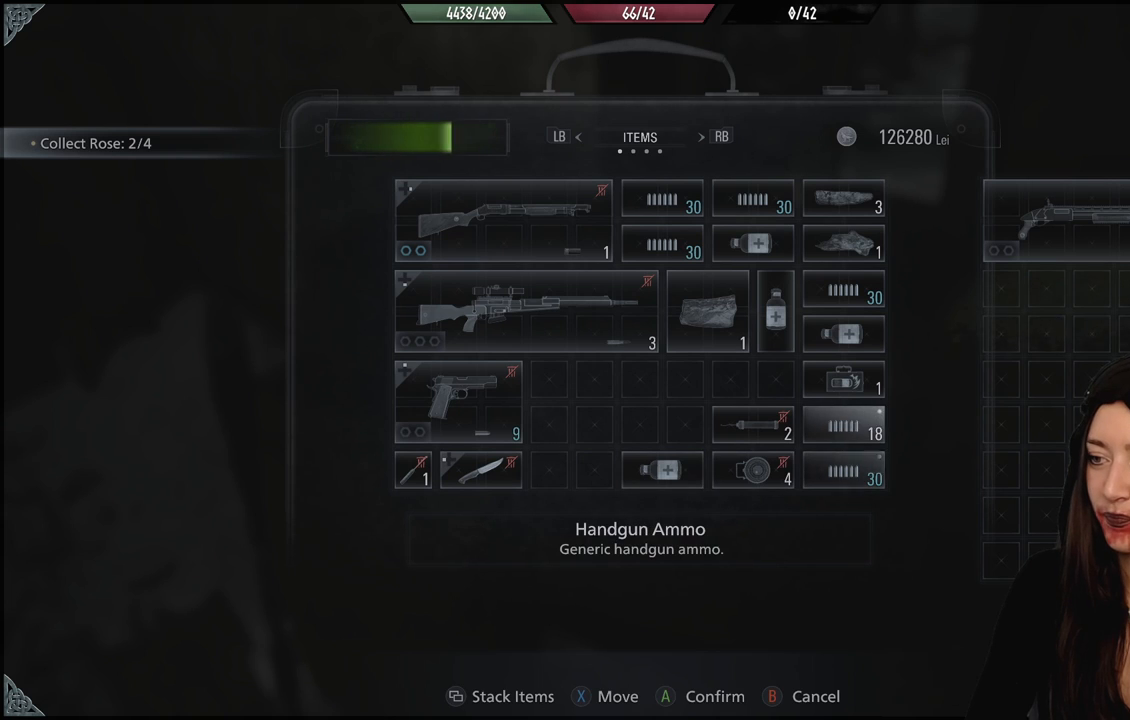
{"dt_ms": 500, "buttons": ["X"], "left_stick": "center", "right_stick": "center", "events": [[483, "X", "down"]]}
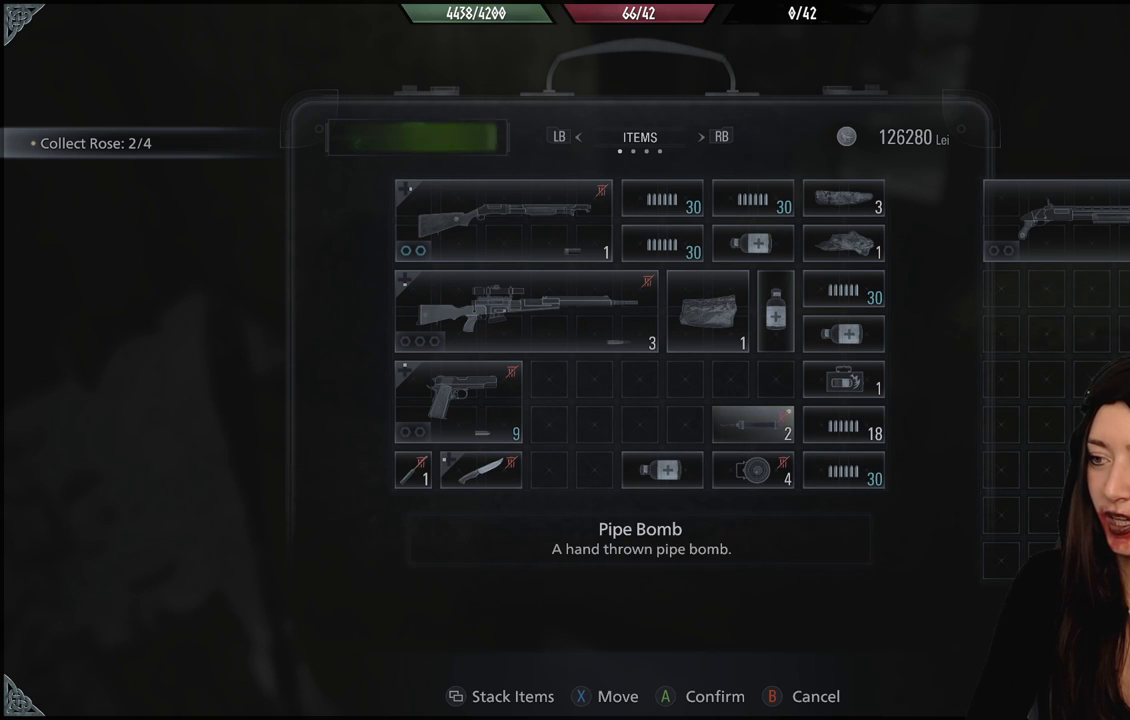
{"dt_ms": 1000, "buttons": [], "left_stick": "center", "right_stick": "center"}
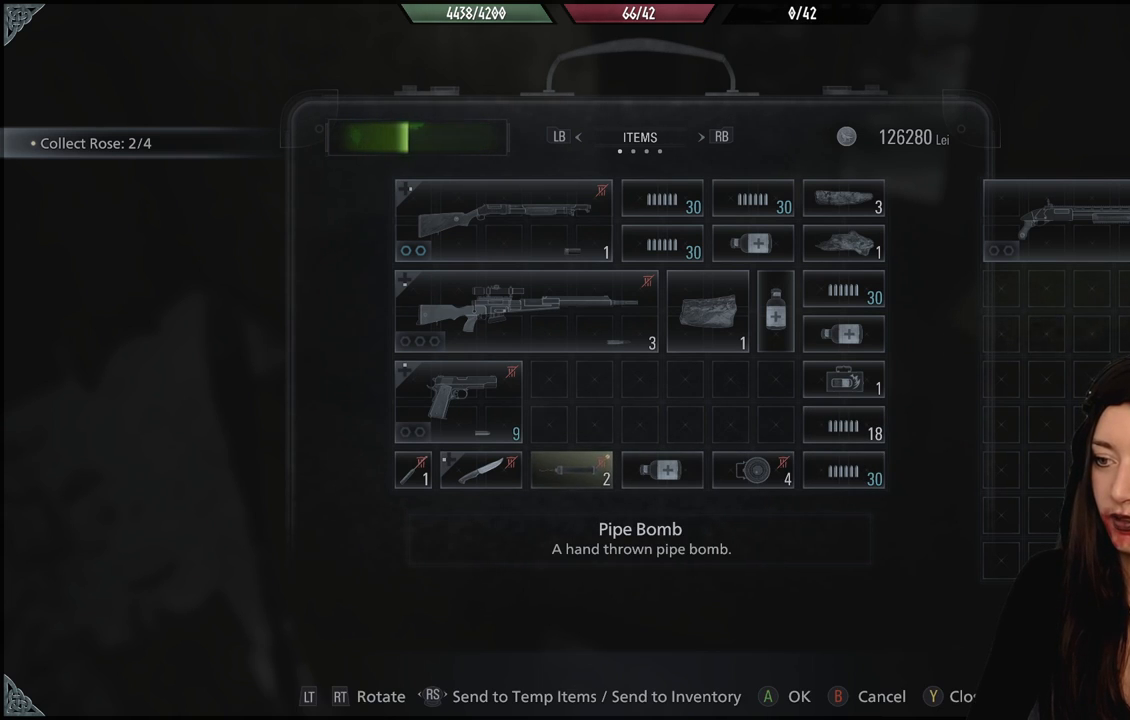
{"dt_ms": 1000, "buttons": [], "left_stick": "center", "right_stick": "center", "events": [[217, "X", "down"], [333, "X", "up"]]}
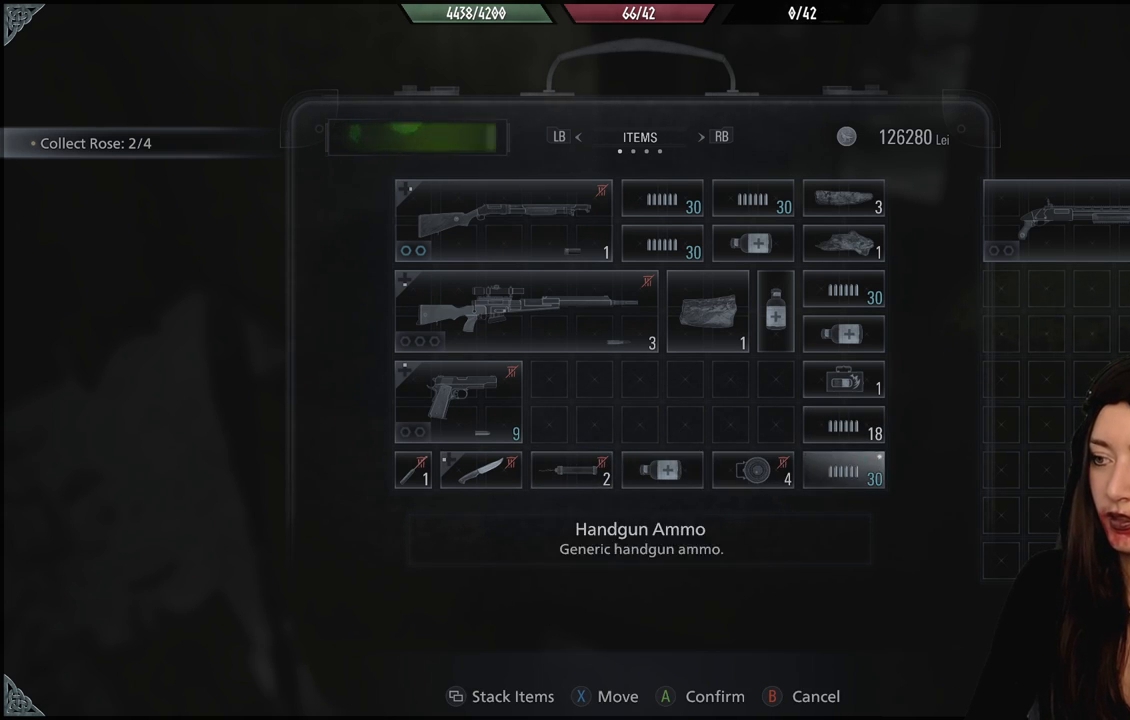
{"dt_ms": 500, "buttons": [], "left_stick": "center", "right_stick": "center", "events": []}